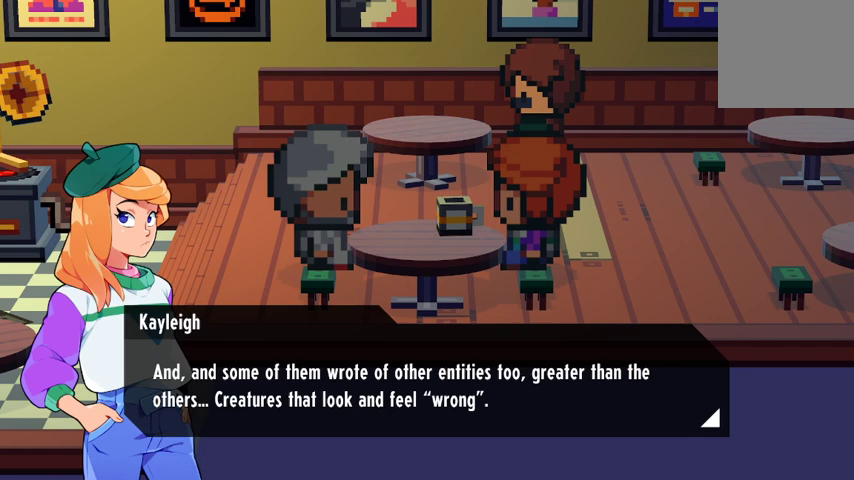
Gameplay with a controller (Xbox layout); each line is a JSON object with the inputs held at the frame after it. "events" lists button and stick changes between this image and that frame as [ms after this image, input, new state], when the widget could be followed in between.
{"buttons": [], "left_stick": "center", "right_stick": "center", "events": []}
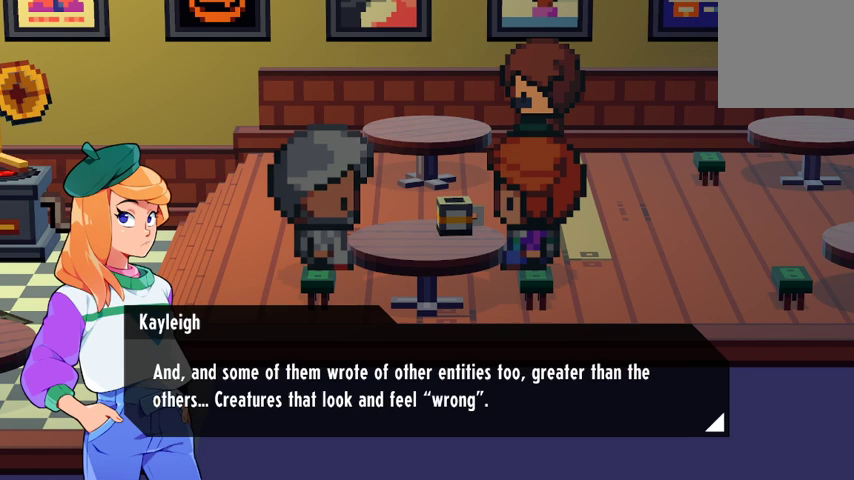
{"buttons": ["A"], "left_stick": "center", "right_stick": "center", "events": [[33, "A", "down"], [200, "A", "up"], [467, "A", "down"]]}
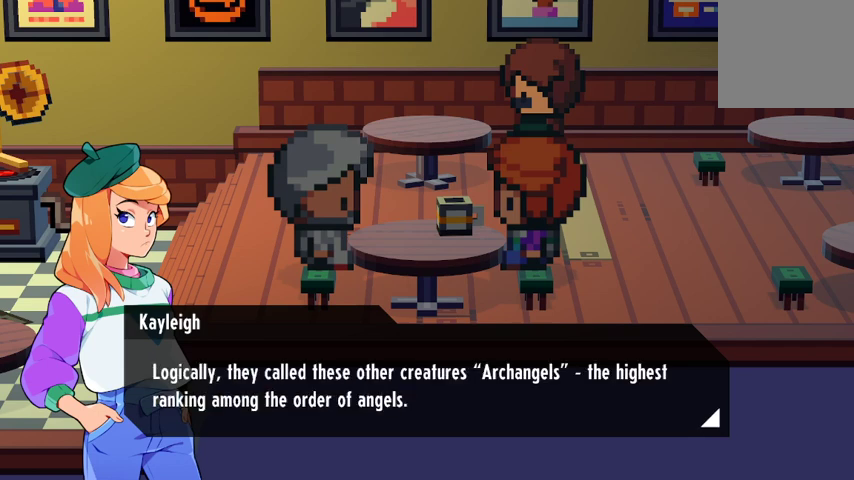
{"buttons": [], "left_stick": "center", "right_stick": "center", "events": [[100, "A", "up"]]}
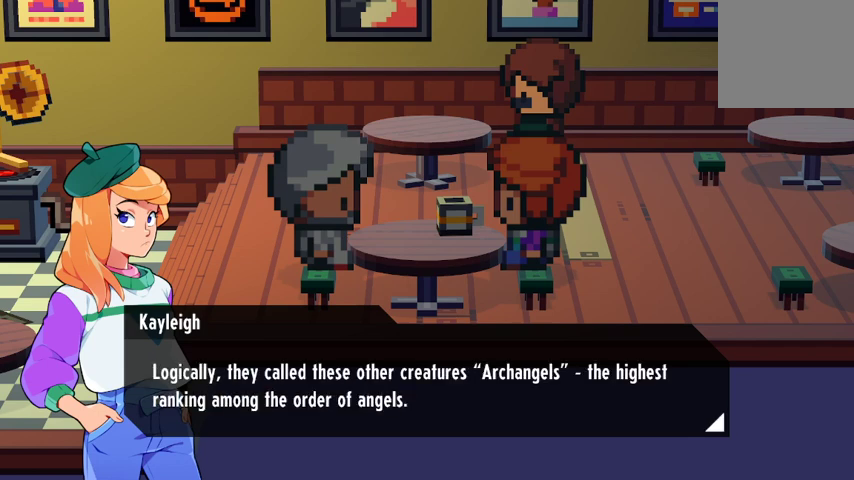
{"buttons": [], "left_stick": "center", "right_stick": "center", "events": []}
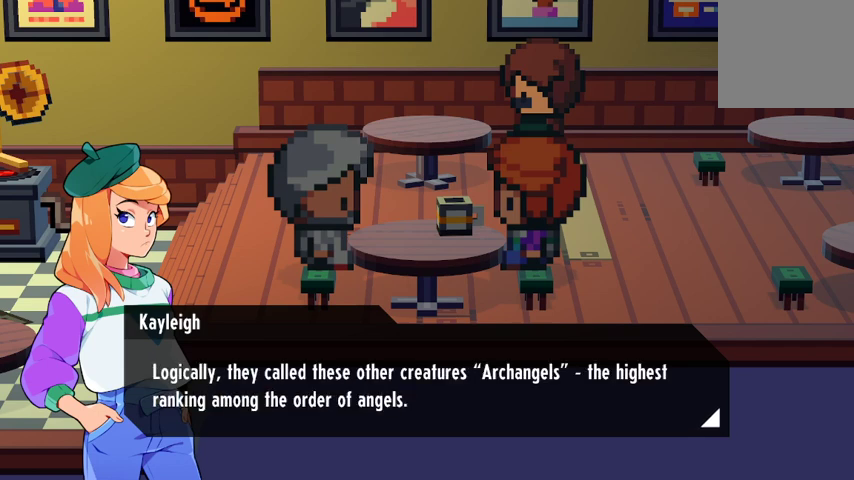
{"buttons": [], "left_stick": "center", "right_stick": "center", "events": []}
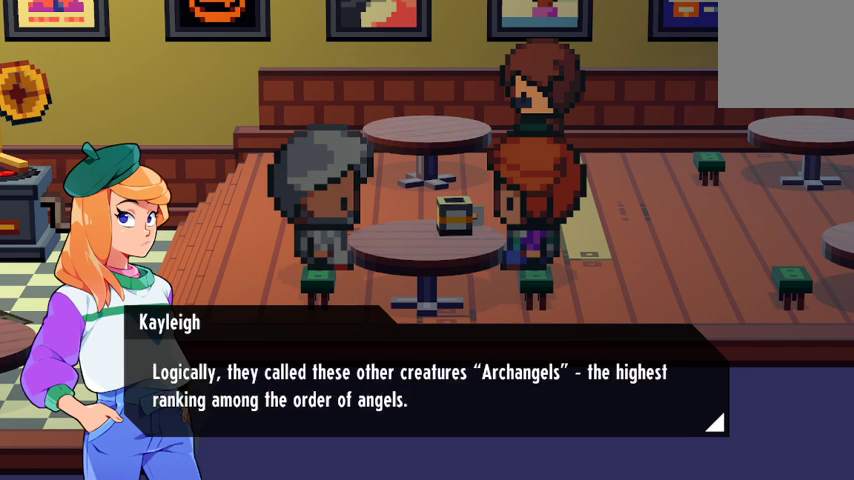
{"buttons": [], "left_stick": "center", "right_stick": "center", "events": []}
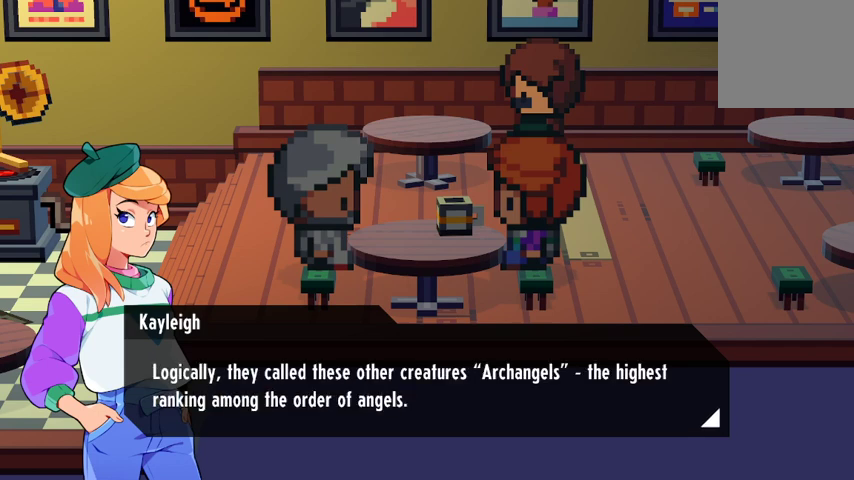
{"buttons": [], "left_stick": "center", "right_stick": "center", "events": [[67, "A", "down"], [233, "A", "up"]]}
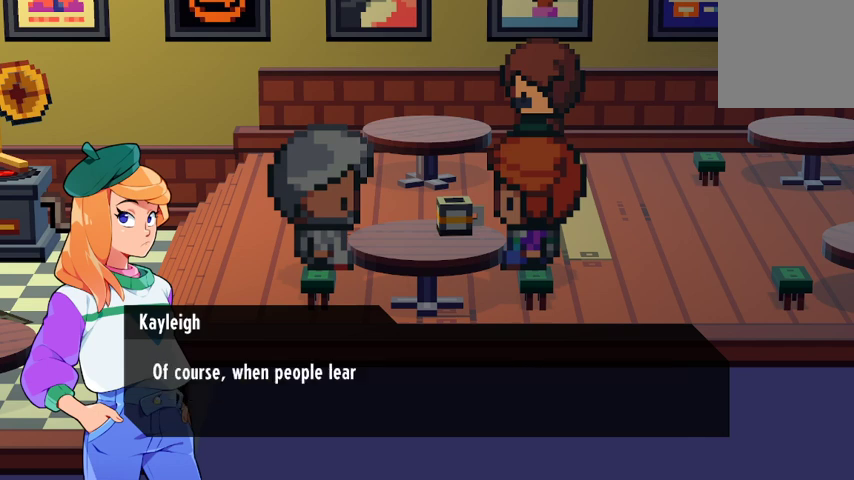
{"buttons": [], "left_stick": "center", "right_stick": "center", "events": [[33, "A", "down"], [133, "A", "up"]]}
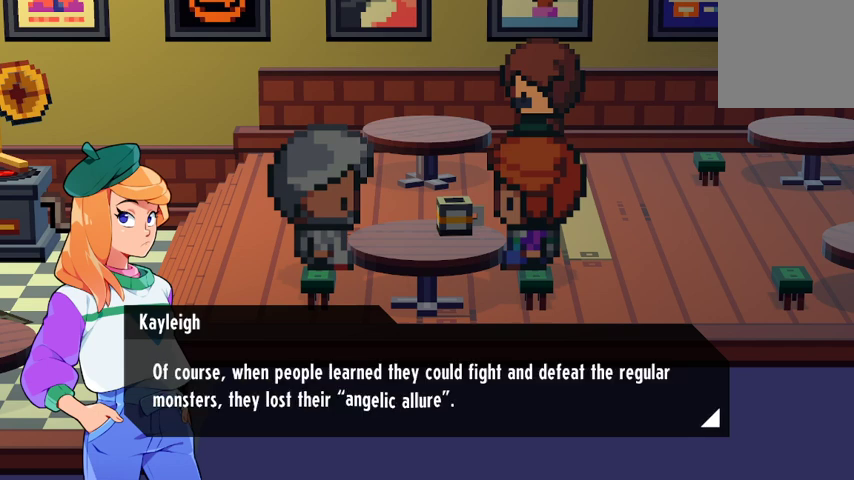
{"buttons": [], "left_stick": "center", "right_stick": "center", "events": []}
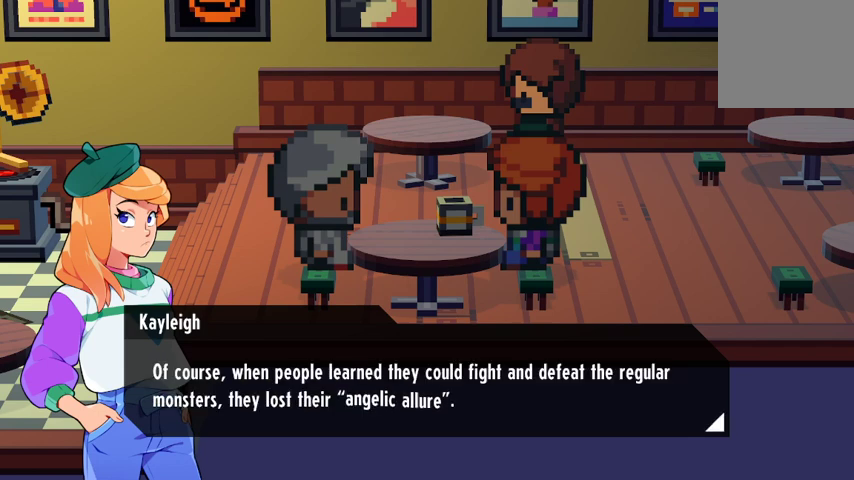
{"buttons": [], "left_stick": "center", "right_stick": "center", "events": []}
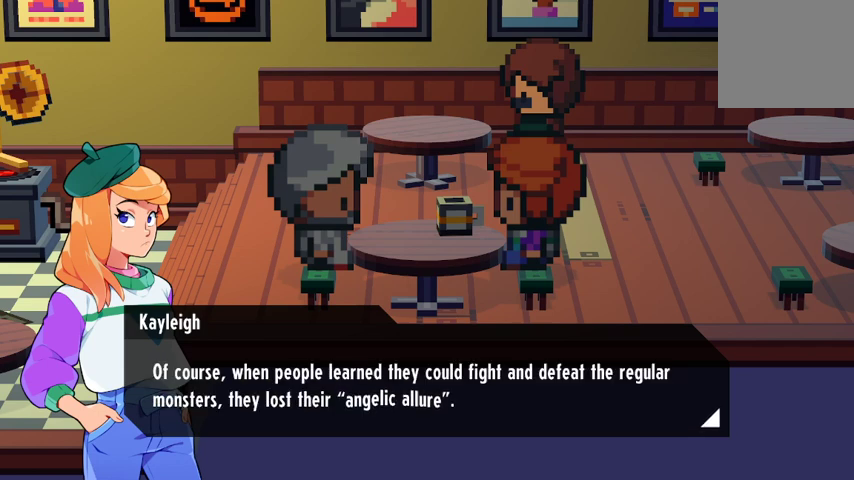
{"buttons": [], "left_stick": "center", "right_stick": "center", "events": []}
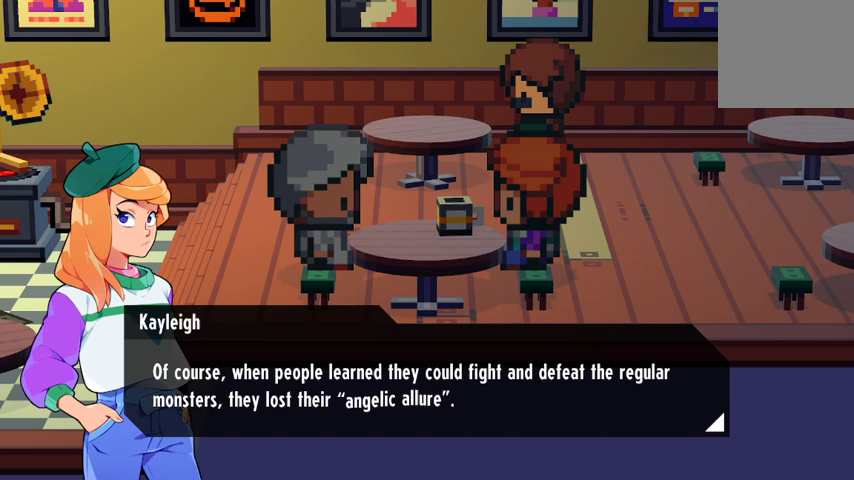
{"buttons": [], "left_stick": "center", "right_stick": "center", "events": []}
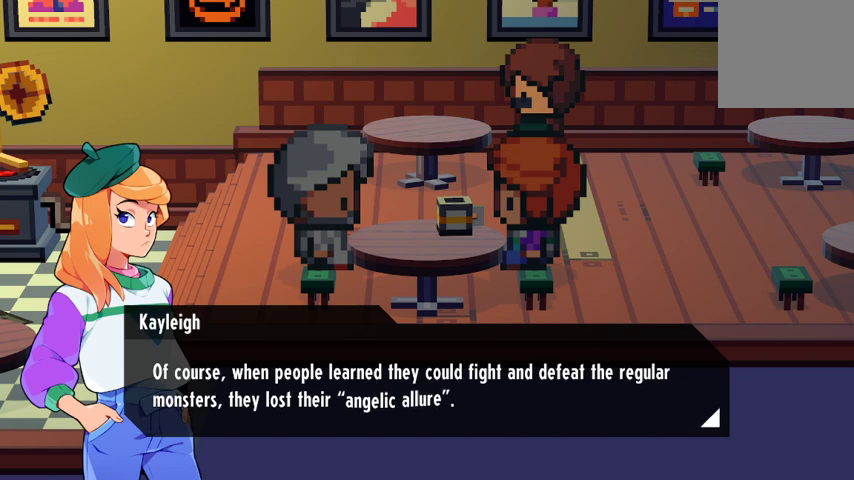
{"buttons": [], "left_stick": "center", "right_stick": "center", "events": [[333, "A", "down"], [500, "A", "up"]]}
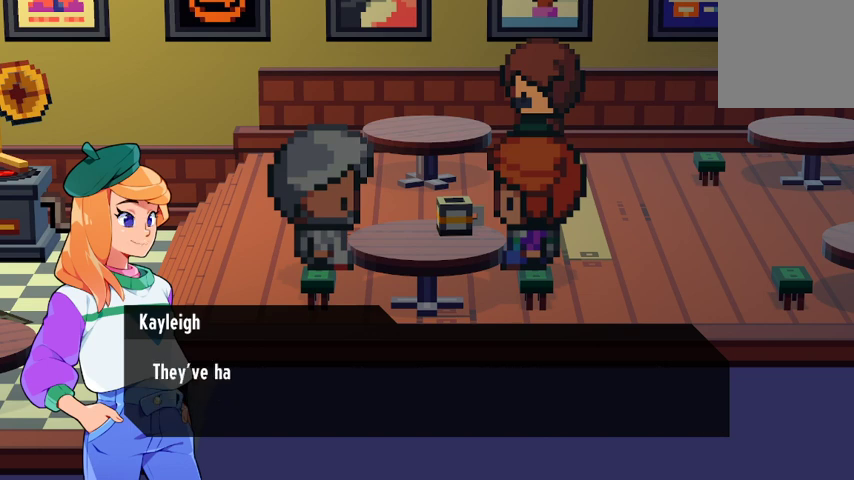
{"buttons": [], "left_stick": "center", "right_stick": "center", "events": [[267, "A", "down"], [400, "A", "up"]]}
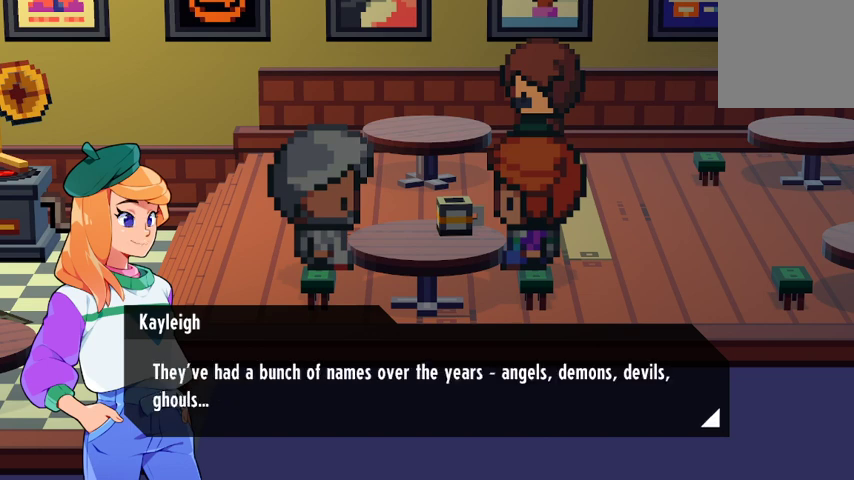
{"buttons": [], "left_stick": "center", "right_stick": "center", "events": []}
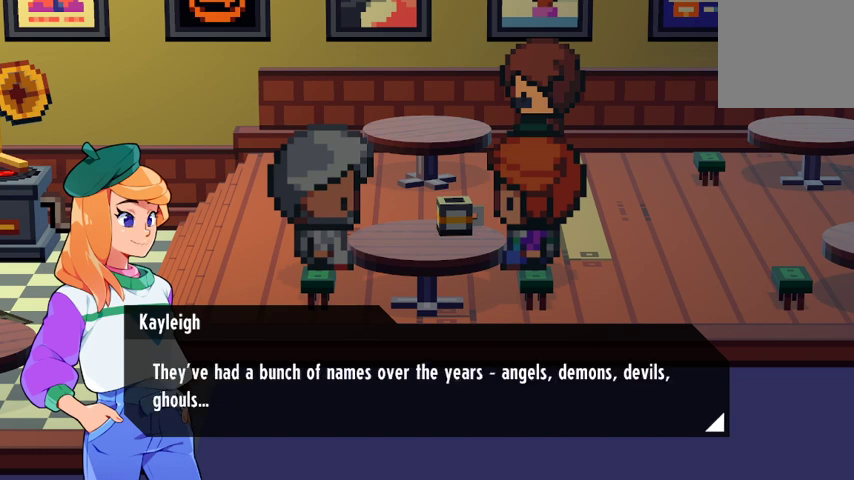
{"buttons": [], "left_stick": "center", "right_stick": "center", "events": []}
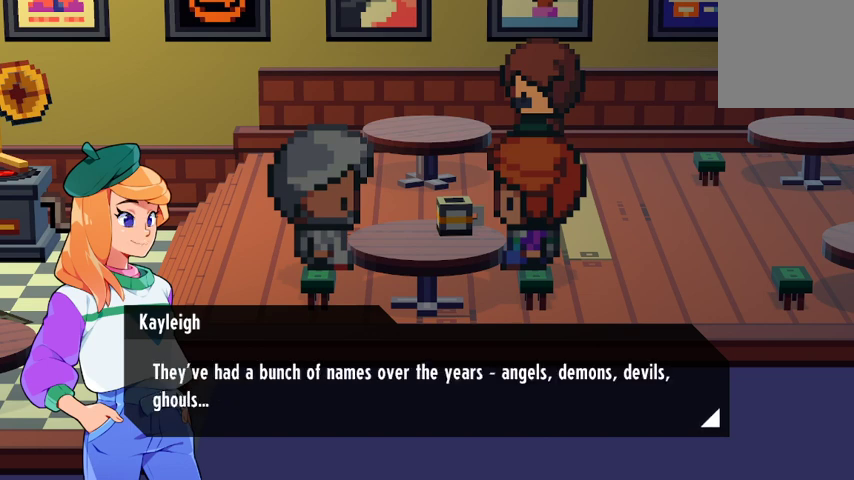
{"buttons": [], "left_stick": "center", "right_stick": "center", "events": []}
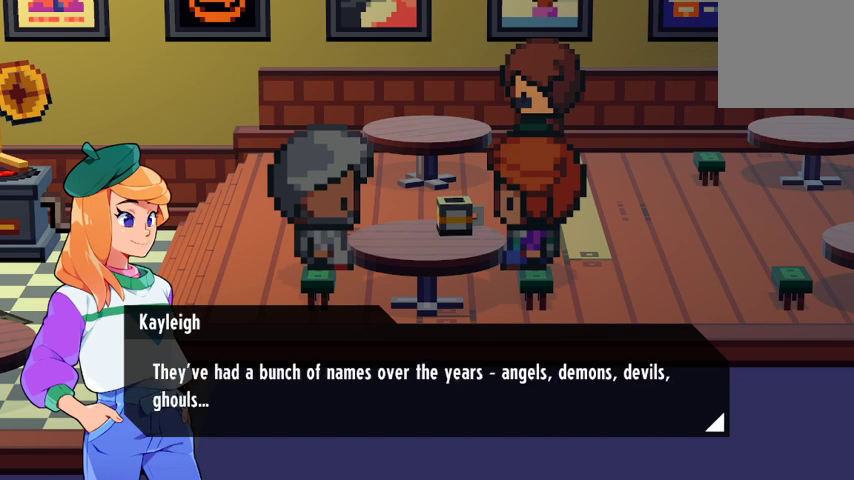
{"buttons": [], "left_stick": "center", "right_stick": "center", "events": [[167, "A", "down"], [333, "A", "up"]]}
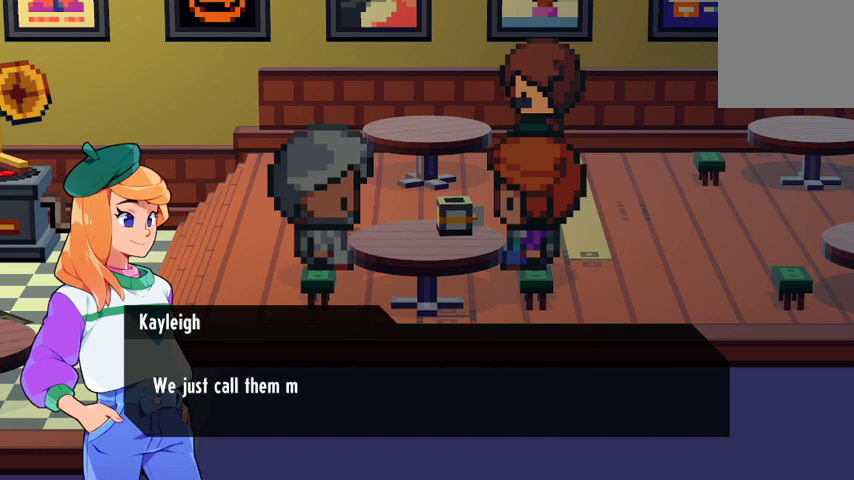
{"buttons": [], "left_stick": "center", "right_stick": "center", "events": [[133, "A", "down"], [267, "A", "up"]]}
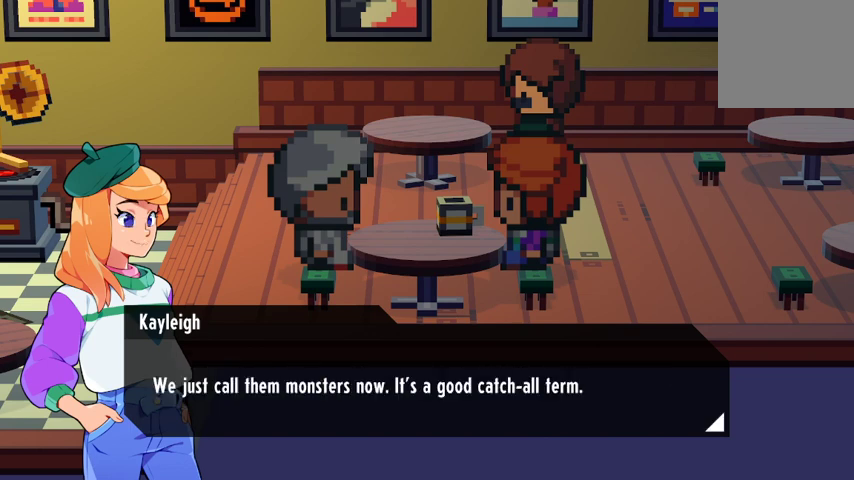
{"buttons": ["A"], "left_stick": "center", "right_stick": "center", "events": [[400, "A", "down"]]}
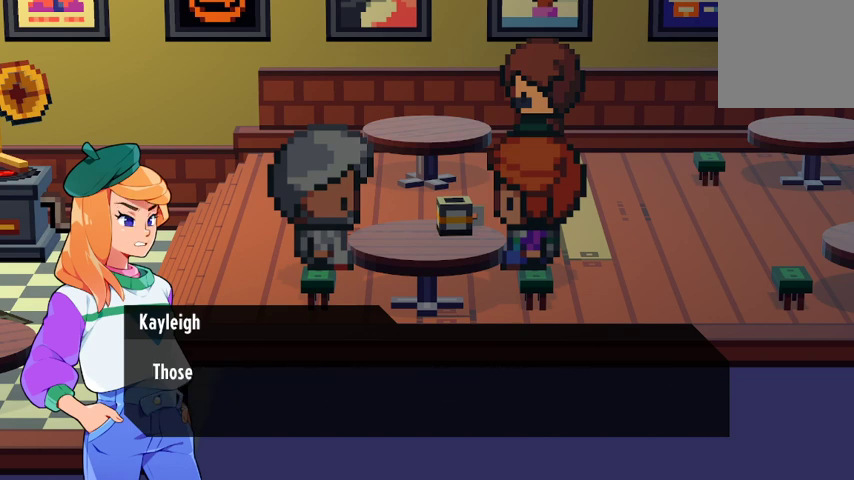
{"buttons": [], "left_stick": "center", "right_stick": "center", "events": [[67, "A", "up"]]}
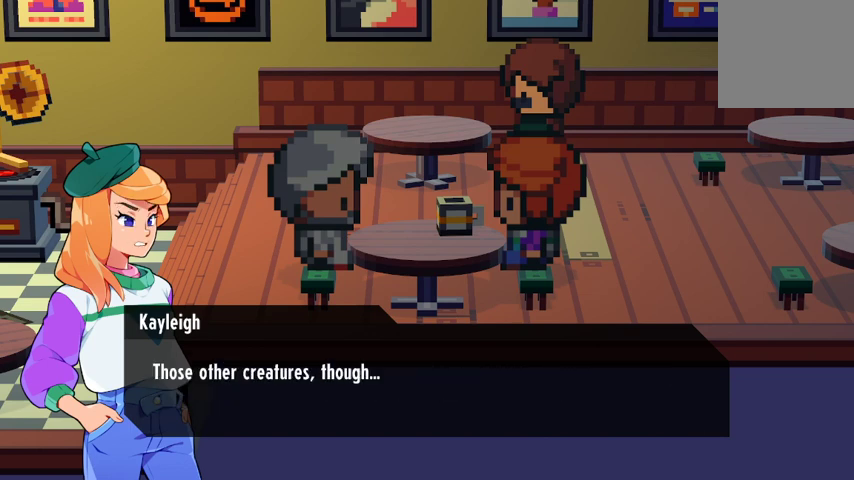
{"buttons": [], "left_stick": "center", "right_stick": "center", "events": [[167, "A", "down"], [300, "A", "up"]]}
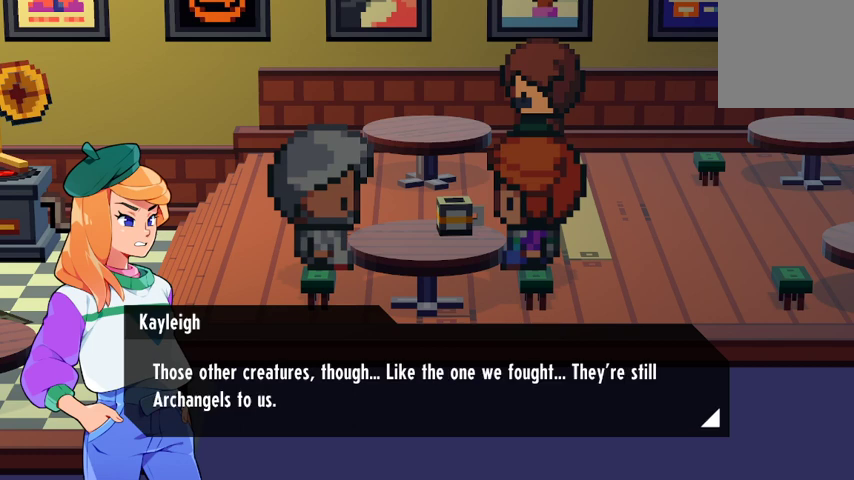
{"buttons": [], "left_stick": "center", "right_stick": "center", "events": []}
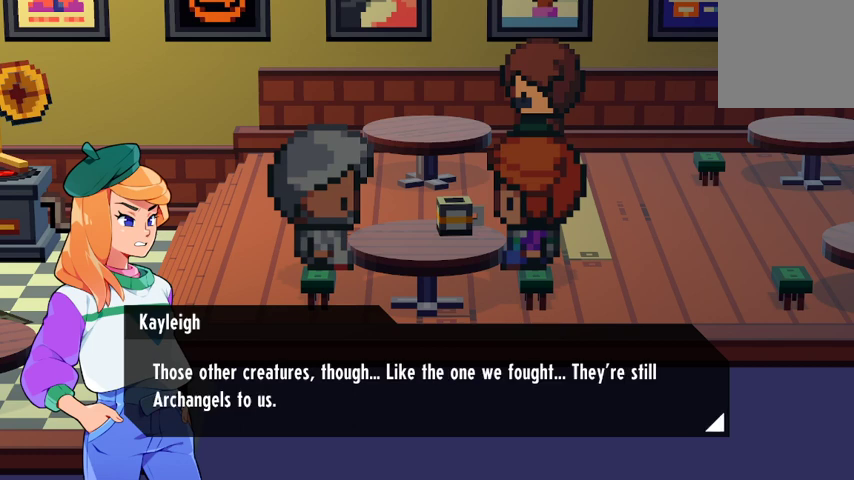
{"buttons": [], "left_stick": "center", "right_stick": "center", "events": []}
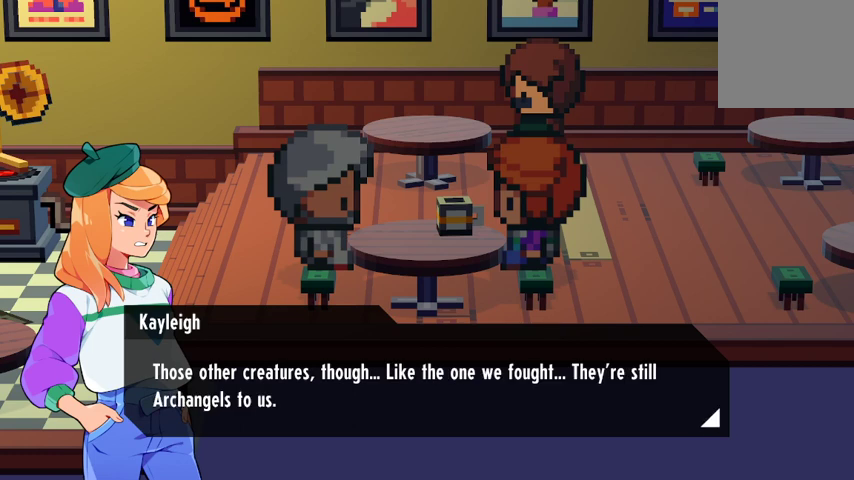
{"buttons": [], "left_stick": "center", "right_stick": "center", "events": [[333, "A", "down"], [467, "A", "up"]]}
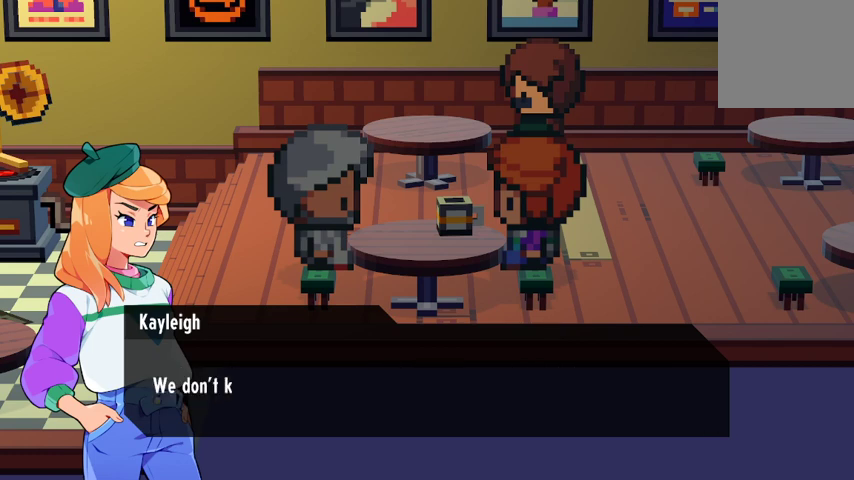
{"buttons": [], "left_stick": "center", "right_stick": "center", "events": [[267, "A", "down"], [367, "A", "up"]]}
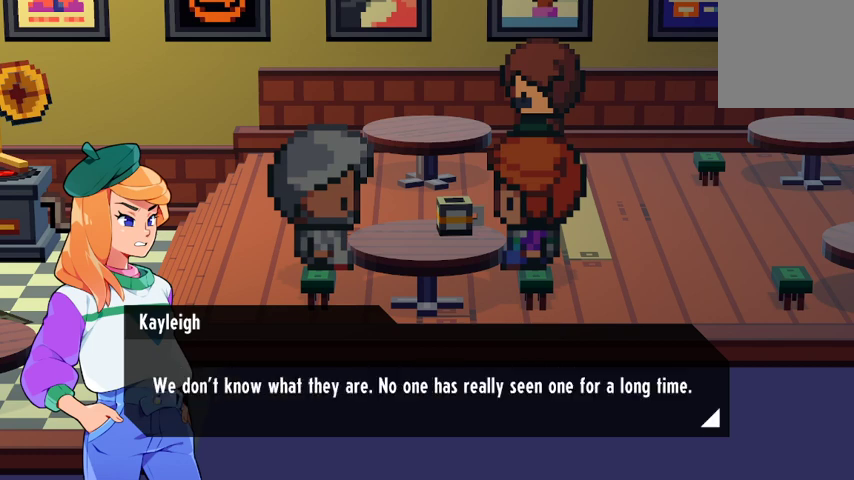
{"buttons": [], "left_stick": "center", "right_stick": "center", "events": []}
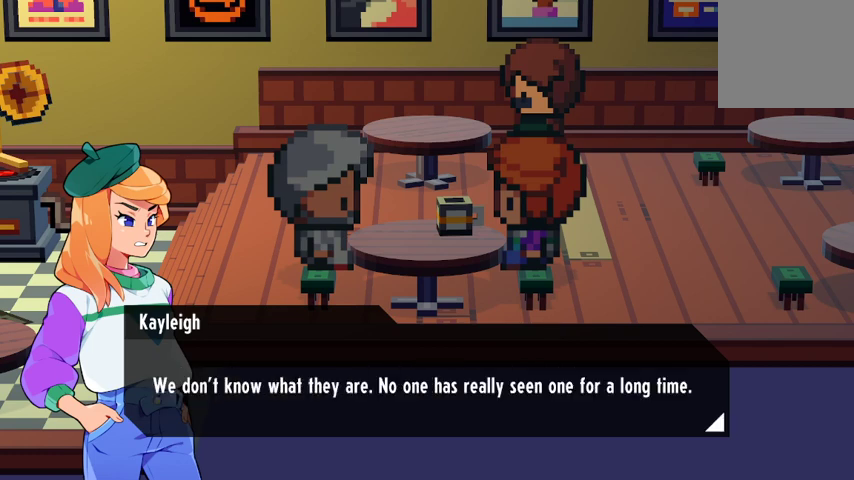
{"buttons": [], "left_stick": "center", "right_stick": "center", "events": []}
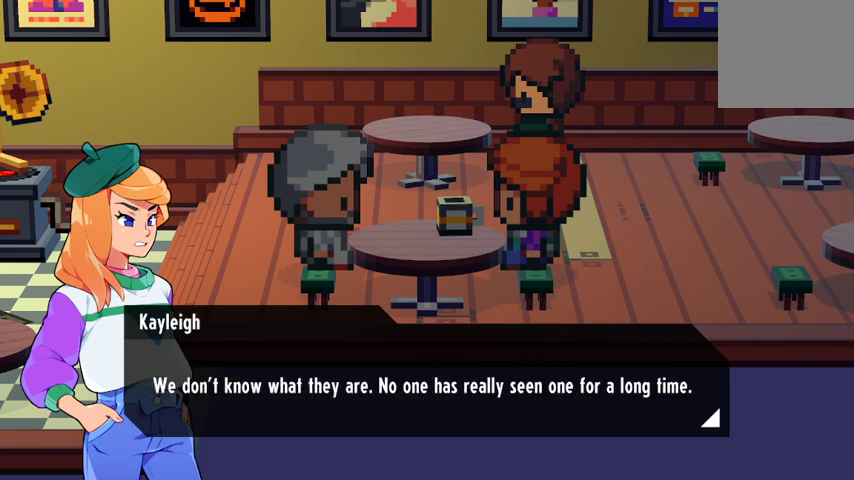
{"buttons": [], "left_stick": "center", "right_stick": "center", "events": []}
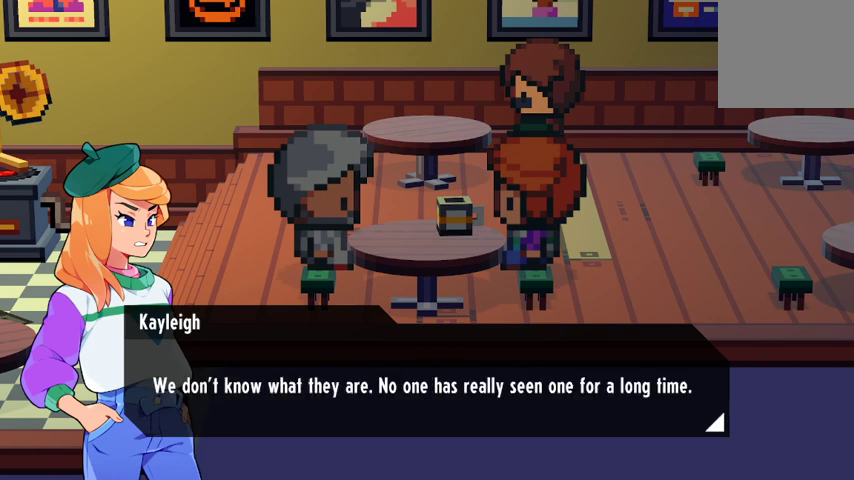
{"buttons": ["A"], "left_stick": "center", "right_stick": "center", "events": [[433, "A", "down"]]}